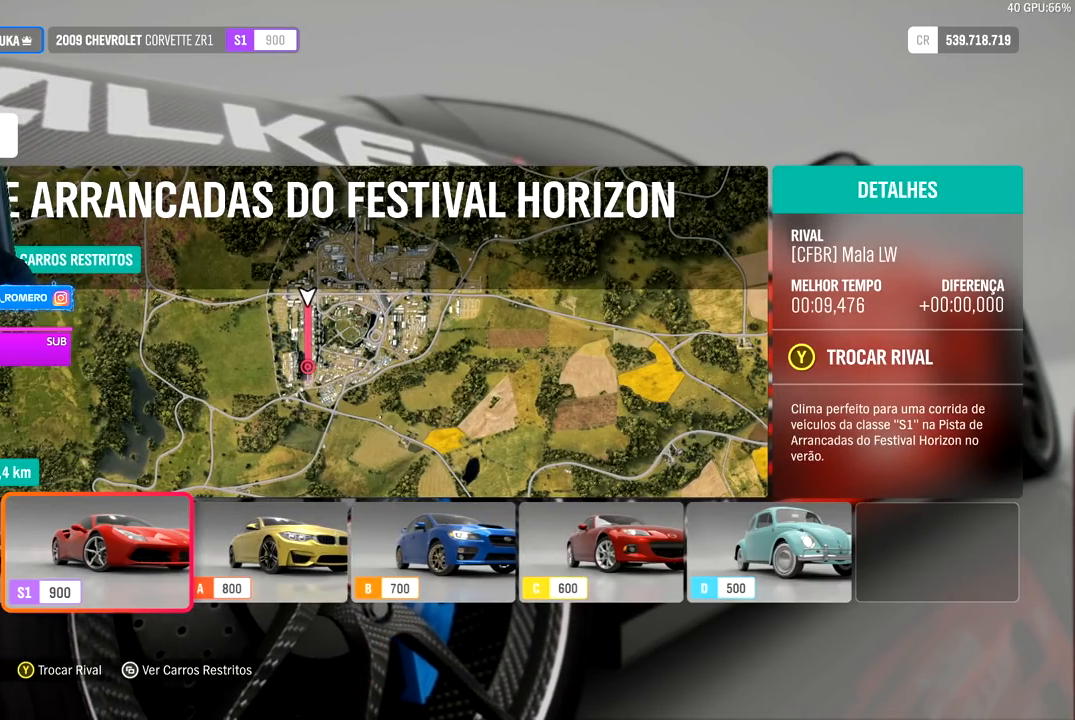
Gameplay with a controller (Xbox layout); each line is a JSON object with the inputs held at the frame after it. "events" lists button and stick changes between this image and that frame as [ms after this image, input, new state], when the widget could be followed in between. Not read: right_stick.
{"buttons": [], "left_stick": "center", "events": [[183, "A", "down"], [267, "A", "up"]]}
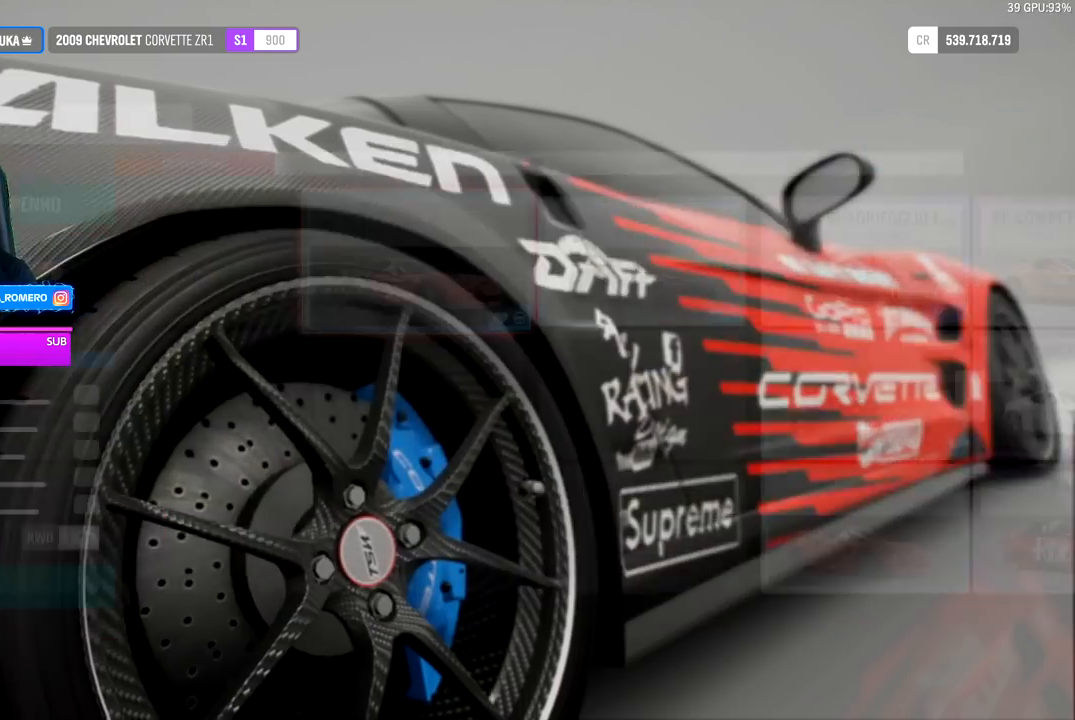
{"buttons": [], "left_stick": "center", "events": []}
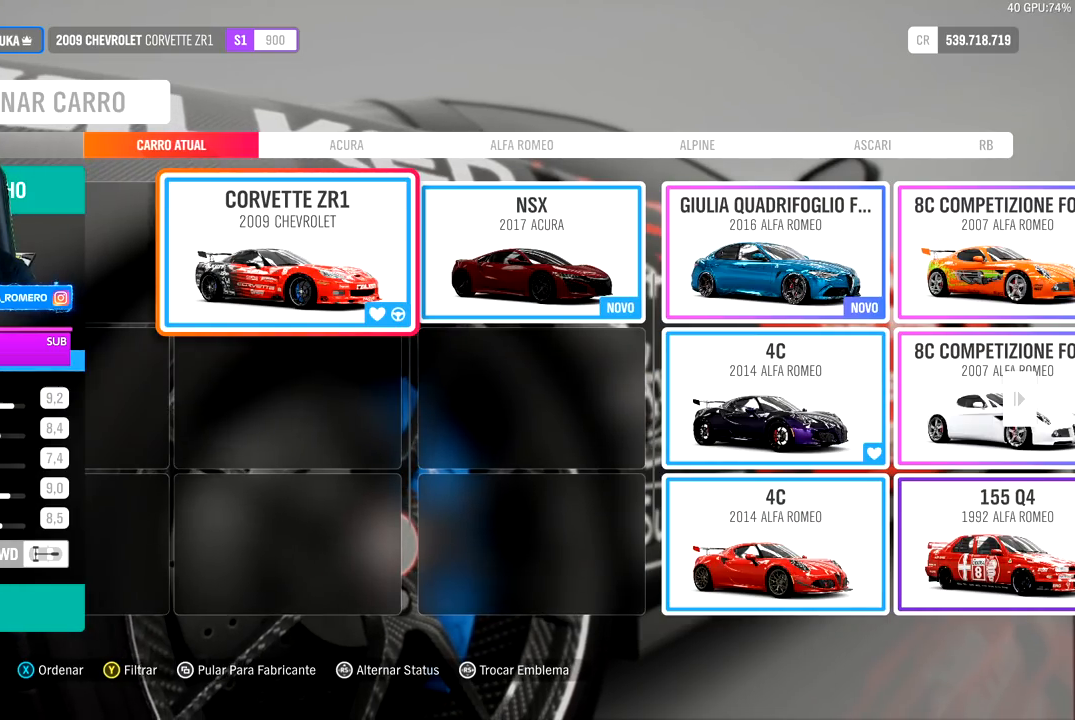
{"buttons": [], "left_stick": "center", "events": []}
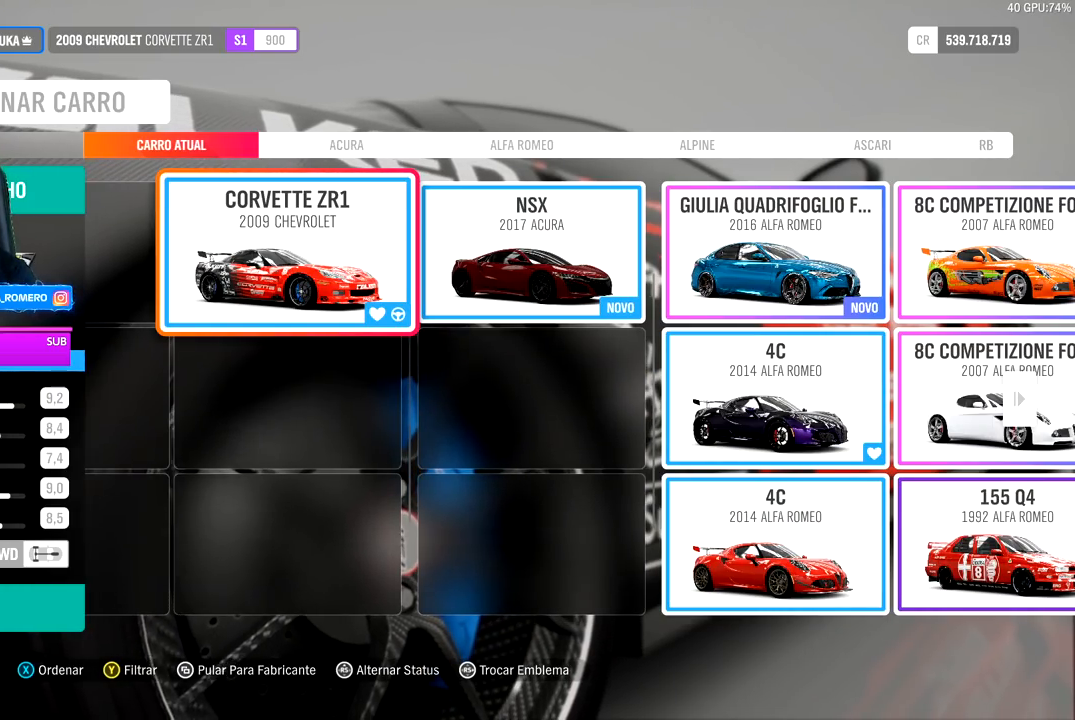
{"buttons": [], "left_stick": "center", "events": []}
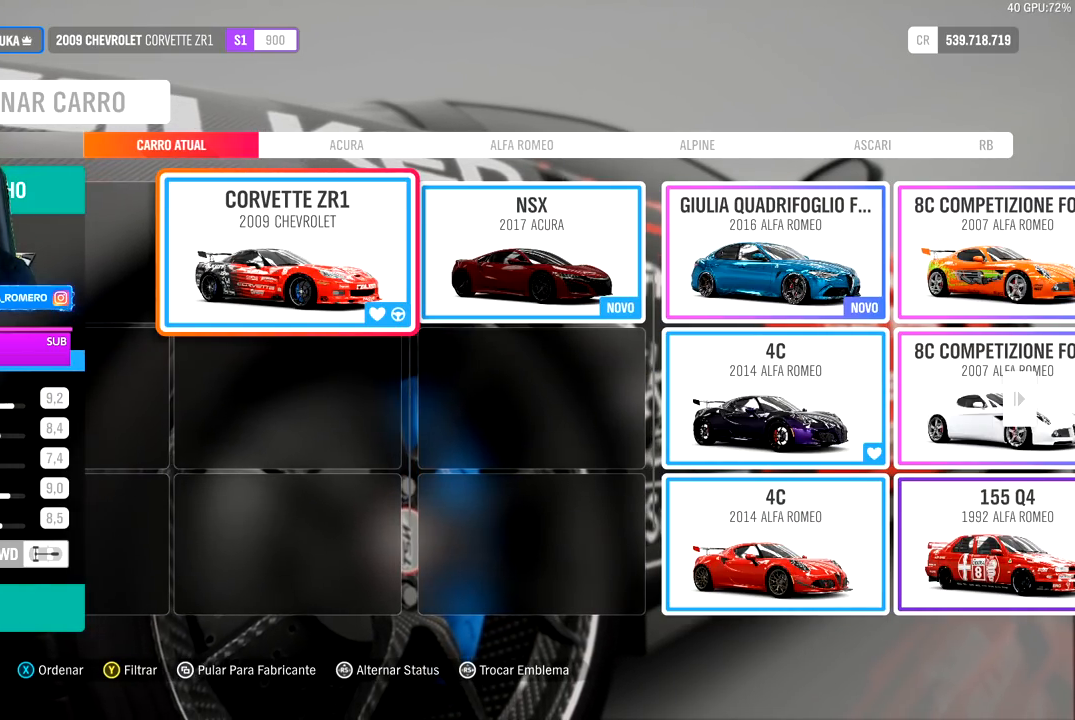
{"buttons": [], "left_stick": "center", "events": [[117, "A", "down"], [217, "A", "up"]]}